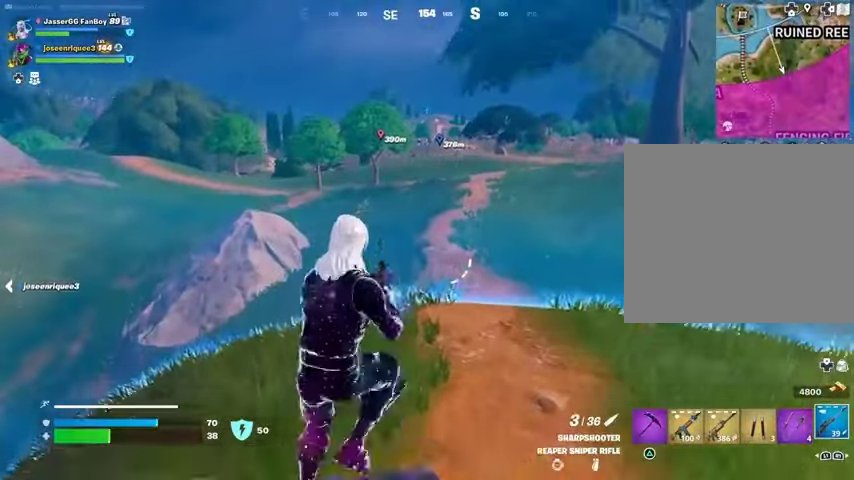
Gameplay with a controller (PlayStation layout); each line is a JSON object with the inputs held at the frame after it. "events" lists button and stick changes between this image and that frame as [ms after this image, input, new state], when the widget could be followed in between.
{"buttons": [], "left_stick": "left", "right_stick": "center", "events": []}
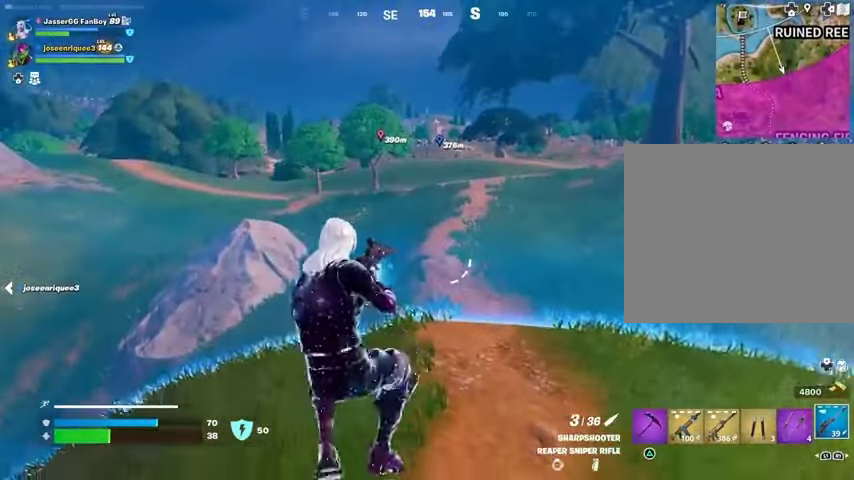
{"buttons": [], "left_stick": "left", "right_stick": "center", "events": [[67, "right_stick", "left"], [100, "left_stick", "right"], [200, "right_stick", "center"], [400, "CROSS", "down"], [467, "CROSS", "up"], [467, "left_stick", "left"]]}
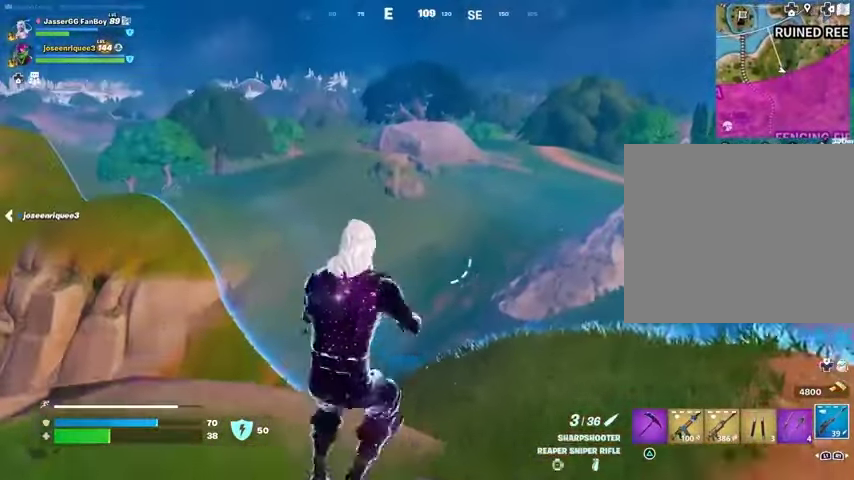
{"buttons": [], "left_stick": "right", "right_stick": "center", "events": [[367, "right_stick", "left"], [433, "left_stick", "right"], [467, "right_stick", "center"]]}
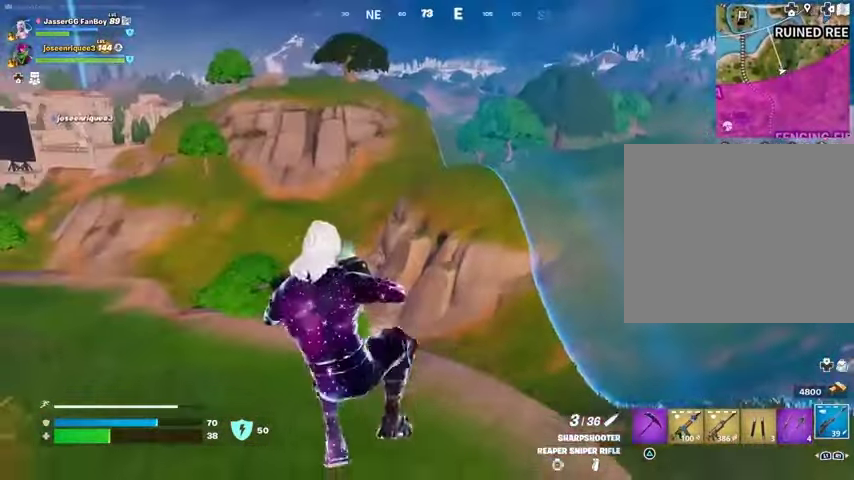
{"buttons": ["CROSS"], "left_stick": "up-left", "right_stick": "center", "events": [[233, "right_stick", "left"], [367, "right_stick", "center"], [467, "CROSS", "down"], [500, "left_stick", "up-left"]]}
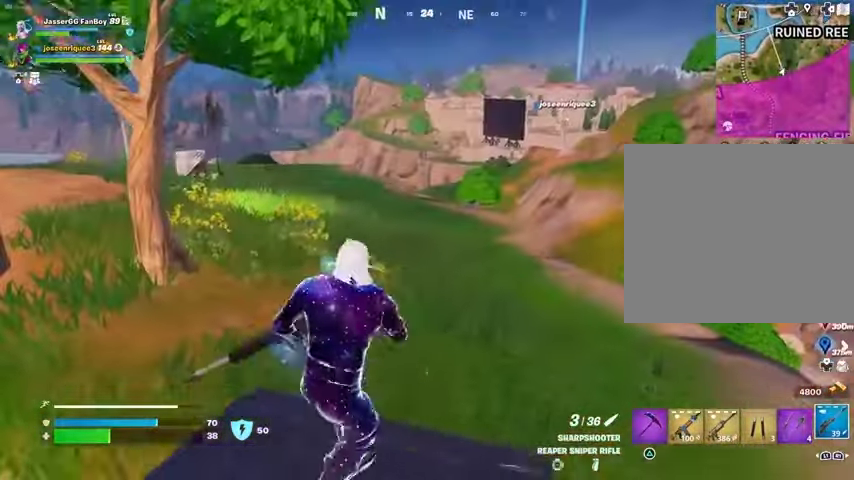
{"buttons": [], "left_stick": "left", "right_stick": "right", "events": [[33, "left_stick", "left"], [67, "CROSS", "up"], [367, "right_stick", "right"]]}
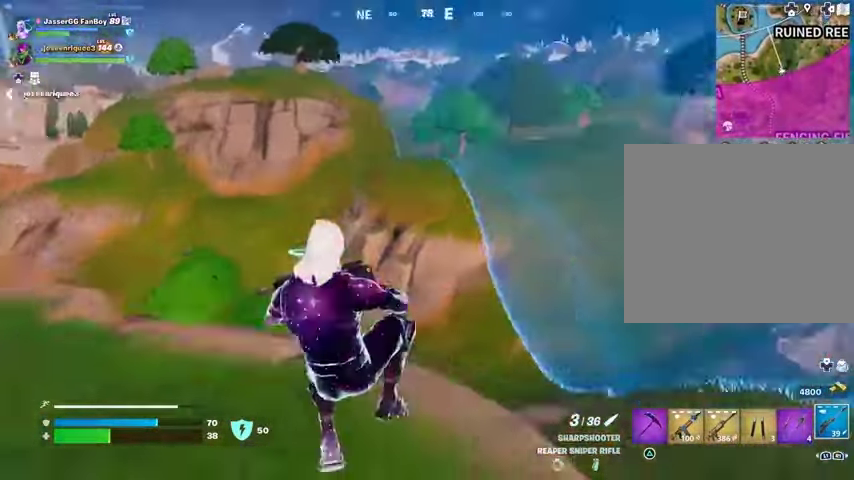
{"buttons": [], "left_stick": "left", "right_stick": "center", "events": [[100, "right_stick", "center"]]}
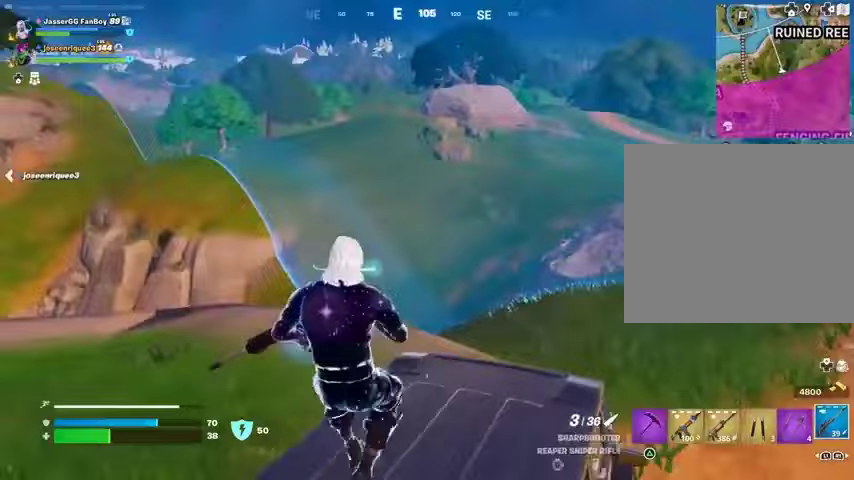
{"buttons": [], "left_stick": "left", "right_stick": "center", "events": [[33, "left_stick", "up-right"], [100, "left_stick", "right"], [100, "right_stick", "right"], [200, "CROSS", "down"], [267, "CROSS", "up"], [300, "left_stick", "left"], [300, "right_stick", "center"]]}
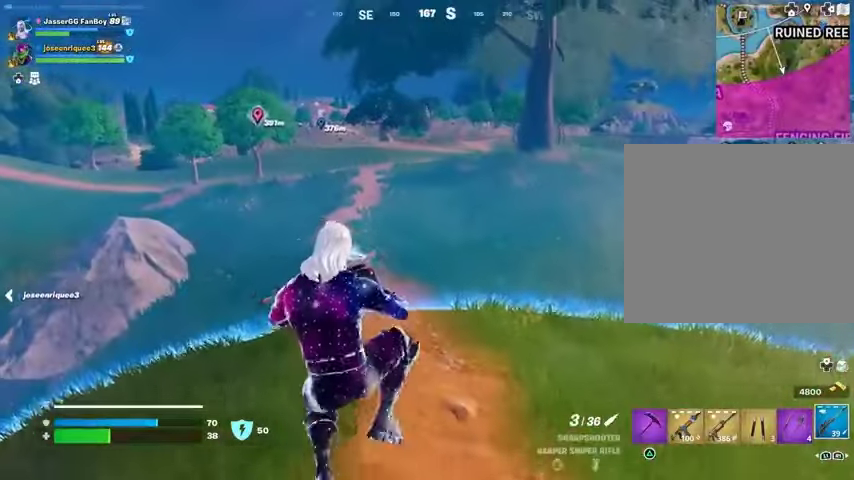
{"buttons": [], "left_stick": "right", "right_stick": "center", "events": [[167, "left_stick", "center"], [233, "left_stick", "right"]]}
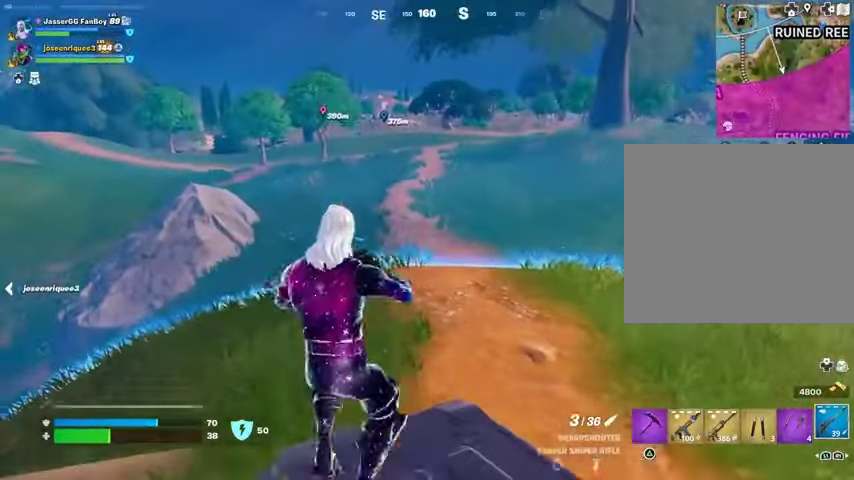
{"buttons": [], "left_stick": "left", "right_stick": "center", "events": [[200, "CROSS", "down"], [300, "CROSS", "up"], [300, "left_stick", "left"]]}
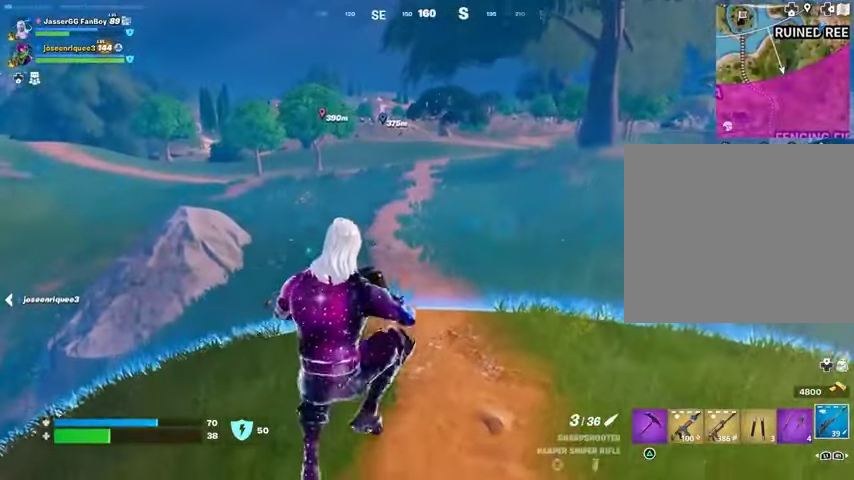
{"buttons": [], "left_stick": "down-right", "right_stick": "center", "events": [[233, "left_stick", "center"], [333, "left_stick", "right"], [467, "left_stick", "down-right"]]}
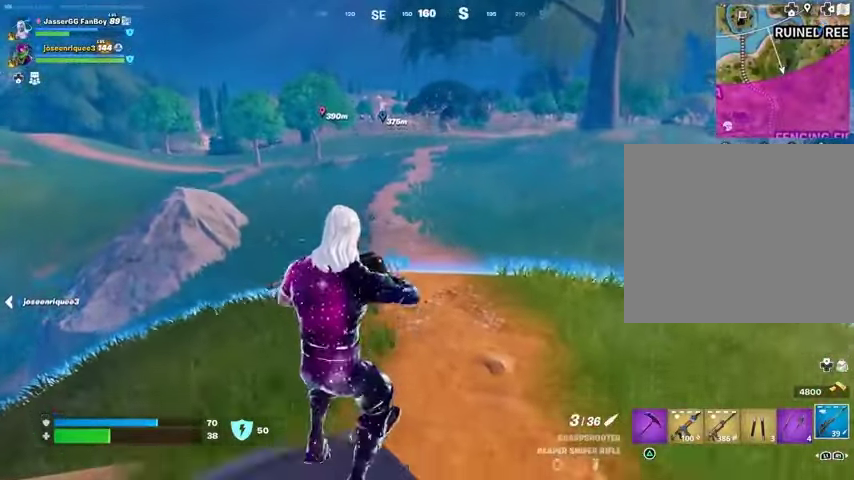
{"buttons": [], "left_stick": "up", "right_stick": "center", "events": [[133, "left_stick", "left"], [200, "CROSS", "down"], [267, "left_stick", "up"], [300, "CROSS", "up"]]}
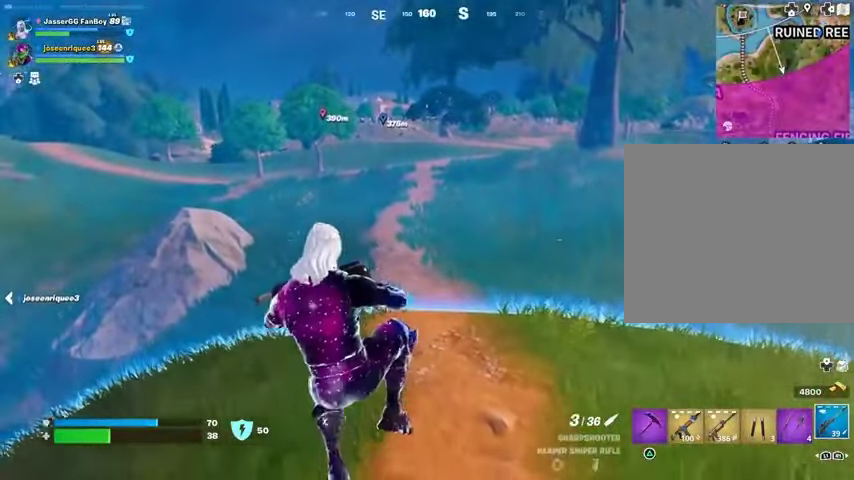
{"buttons": [], "left_stick": "right", "right_stick": "left", "events": [[33, "left_stick", "center"], [133, "left_stick", "right"], [367, "right_stick", "left"]]}
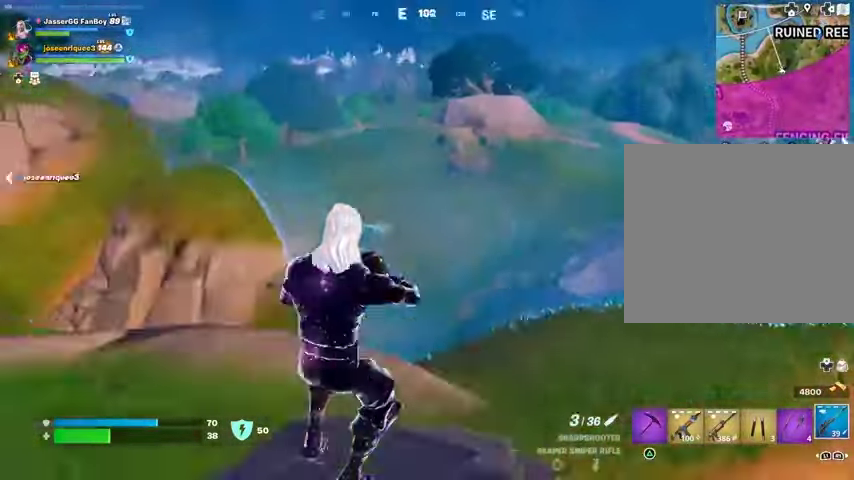
{"buttons": [], "left_stick": "up-right", "right_stick": "left", "events": [[167, "left_stick", "center"], [333, "right_stick", "center"], [367, "CROSS", "down"], [467, "CROSS", "up"], [500, "left_stick", "up-right"], [500, "right_stick", "left"]]}
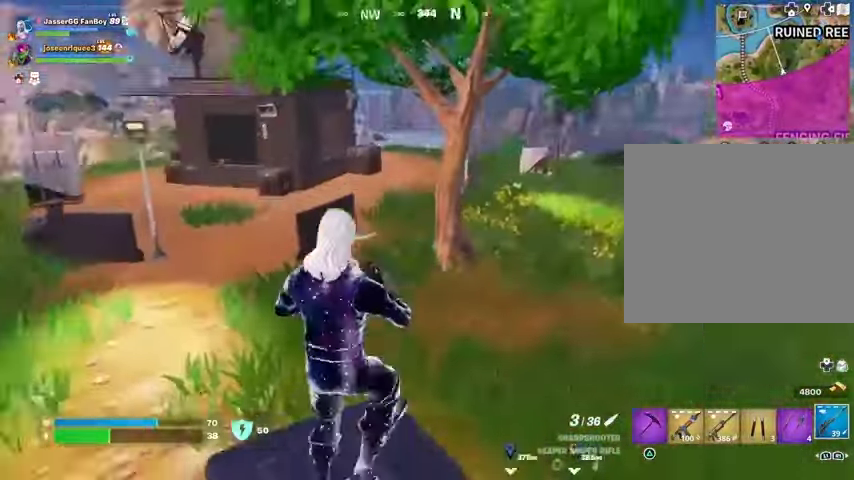
{"buttons": [], "left_stick": "up-right", "right_stick": "center", "events": [[100, "left_stick", "right"], [133, "right_stick", "center"], [200, "left_stick", "center"], [433, "left_stick", "up-right"]]}
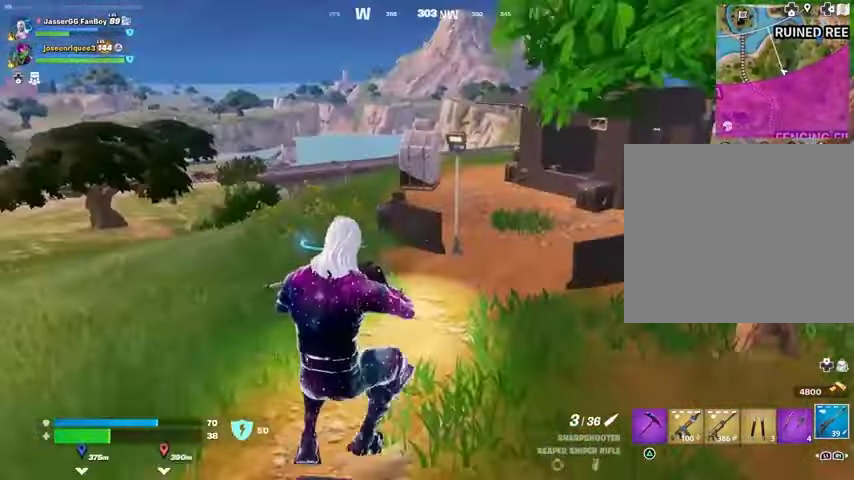
{"buttons": ["CROSS"], "left_stick": "up-left", "right_stick": "center", "events": [[200, "left_stick", "up-left"], [267, "L3", "down"], [367, "L3", "up"], [433, "CROSS", "down"]]}
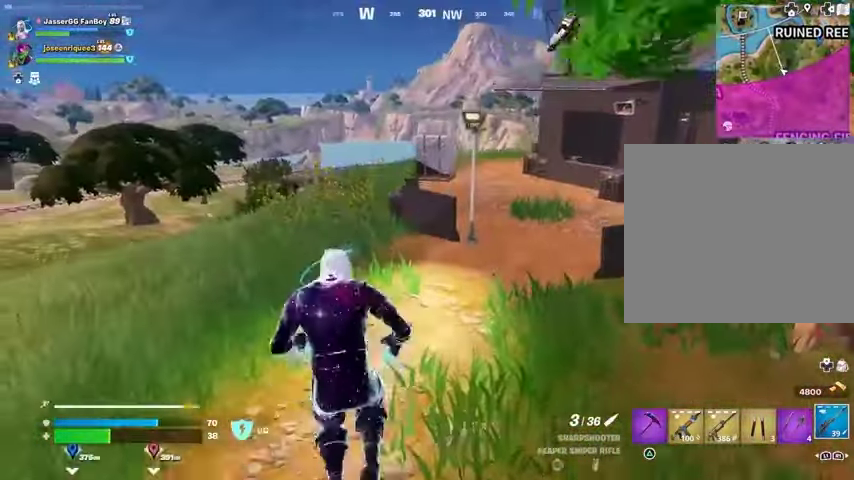
{"buttons": [], "left_stick": "up-left", "right_stick": "center", "events": [[33, "CROSS", "up"], [133, "L1", "down"], [200, "L1", "up"]]}
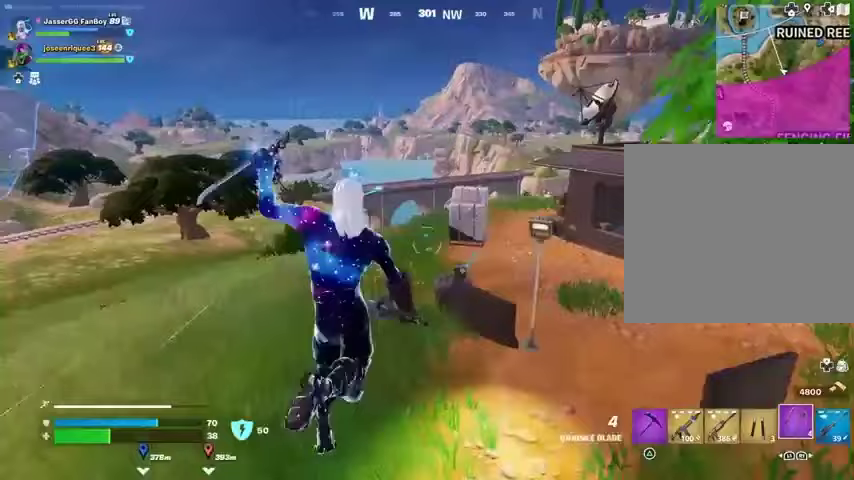
{"buttons": [], "left_stick": "up", "right_stick": "center", "events": [[167, "left_stick", "up"]]}
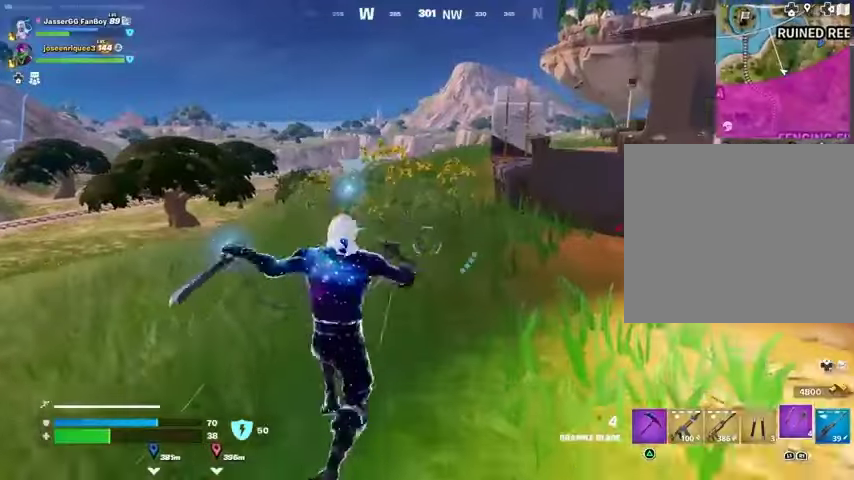
{"buttons": [], "left_stick": "up", "right_stick": "center", "events": [[100, "right_stick", "down-left"], [200, "right_stick", "center"]]}
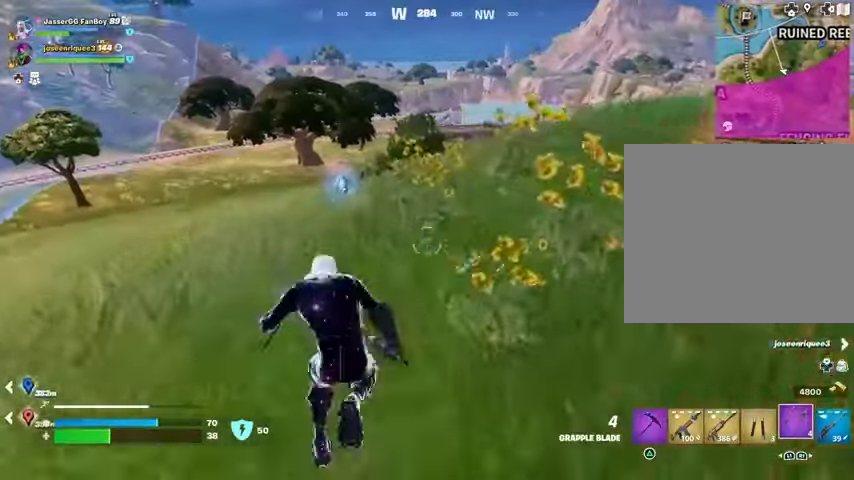
{"buttons": [], "left_stick": "up", "right_stick": "center", "events": [[167, "CROSS", "down"], [233, "CROSS", "up"]]}
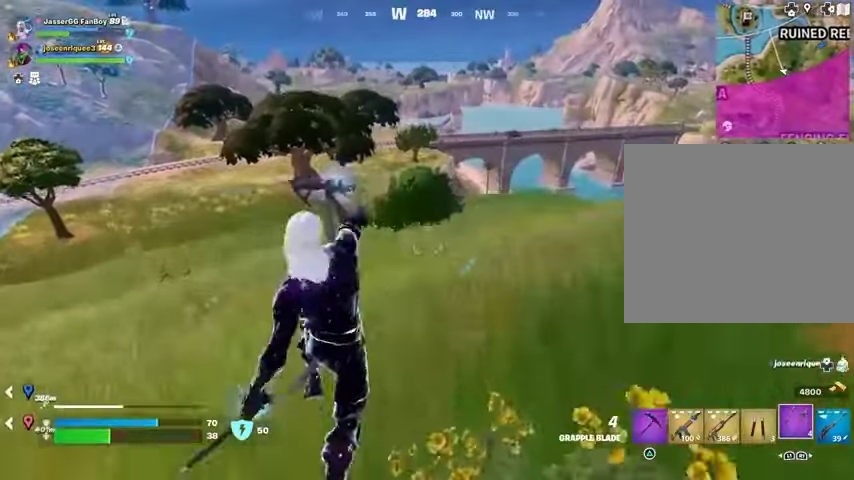
{"buttons": [], "left_stick": "up-right", "right_stick": "center", "events": [[333, "right_stick", "up-right"], [367, "left_stick", "up-right"], [400, "R1", "down"], [433, "right_stick", "center"], [467, "R1", "up"]]}
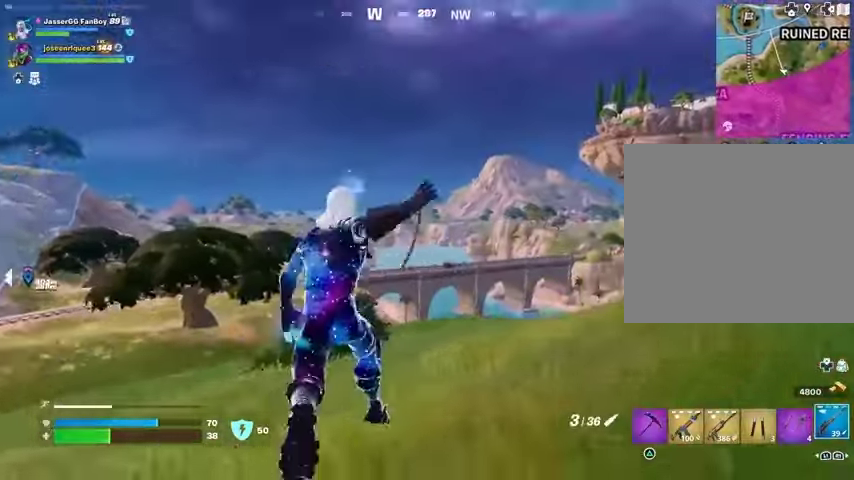
{"buttons": ["L2"], "left_stick": "up-right", "right_stick": "center", "events": [[333, "L2", "down"]]}
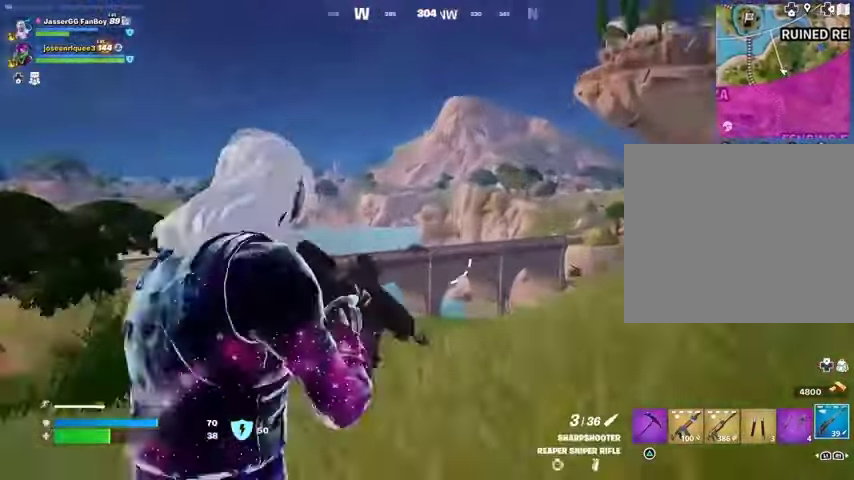
{"buttons": ["L2"], "left_stick": "up-right", "right_stick": "right", "events": [[67, "L2", "up"], [167, "L2", "down"], [233, "right_stick", "right"], [367, "right_stick", "center"], [500, "right_stick", "right"]]}
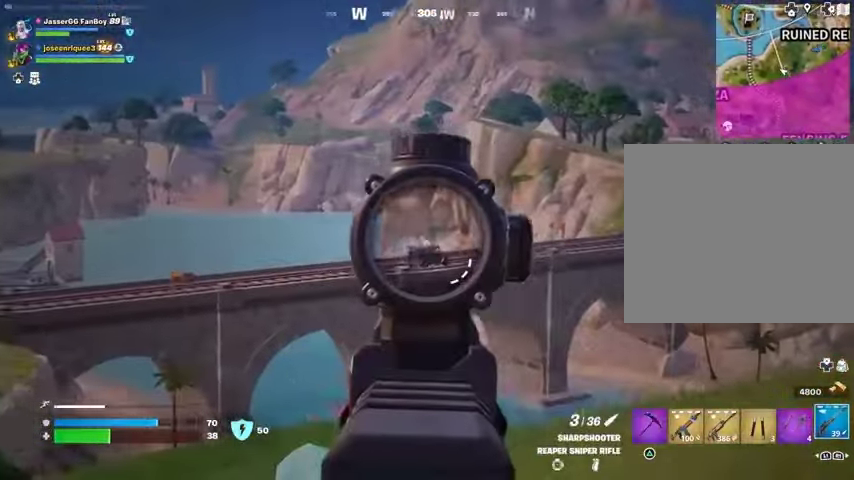
{"buttons": ["L2"], "left_stick": "up", "right_stick": "center", "events": [[400, "right_stick", "center"], [433, "left_stick", "up"]]}
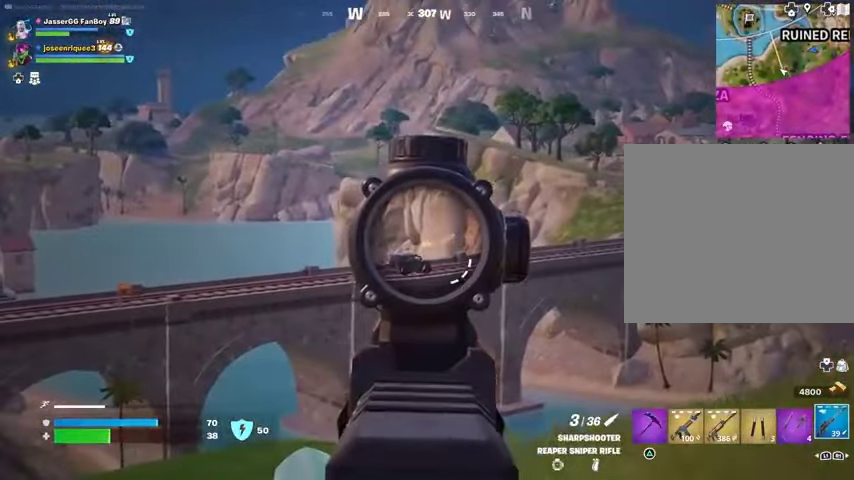
{"buttons": ["L2"], "left_stick": "up", "right_stick": "center", "events": []}
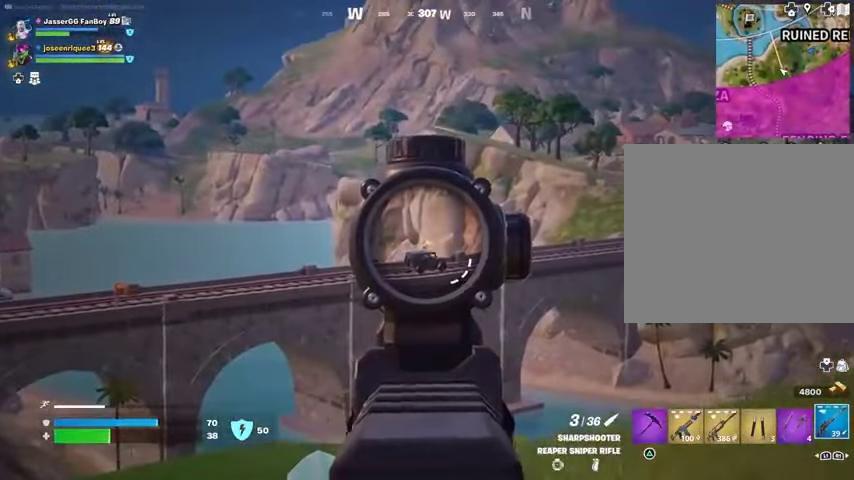
{"buttons": [], "left_stick": "up-left", "right_stick": "center", "events": [[100, "L2", "up"], [100, "L3", "down"], [100, "R2", "down"], [100, "left_stick", "up-left"], [167, "L3", "up"], [167, "R2", "up"]]}
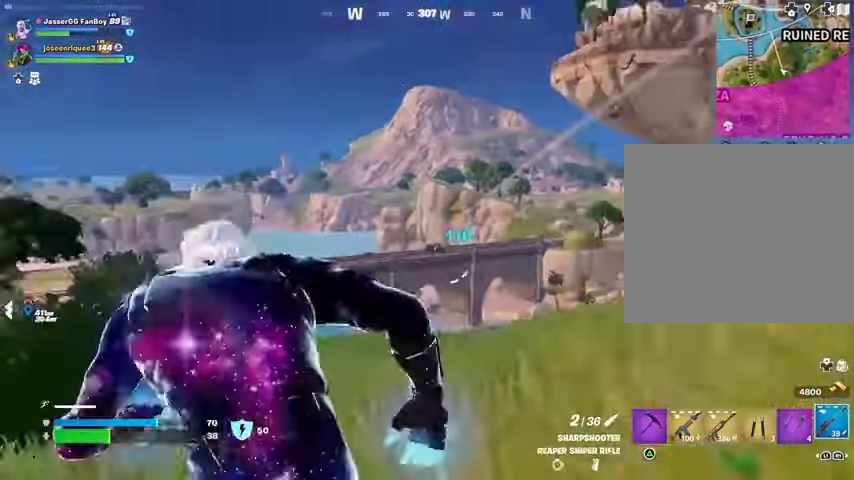
{"buttons": [], "left_stick": "up-left", "right_stick": "center", "events": []}
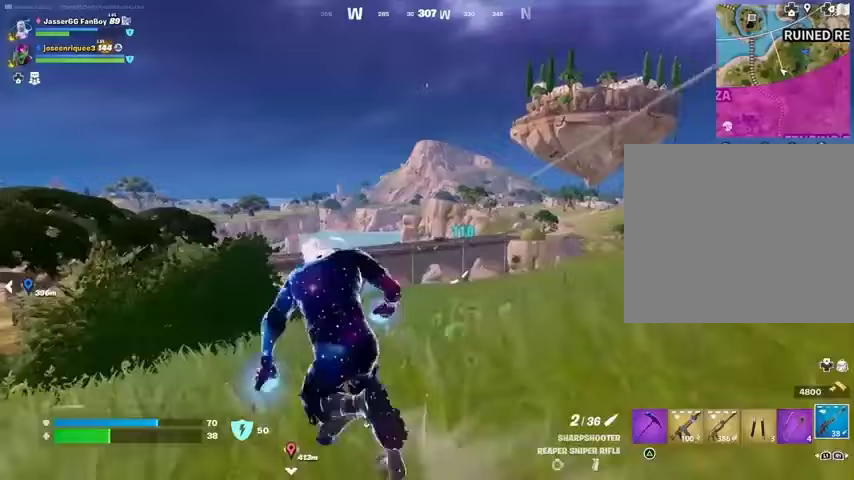
{"buttons": ["L2"], "left_stick": "up-right", "right_stick": "center", "events": [[200, "left_stick", "up-right"], [433, "L2", "down"]]}
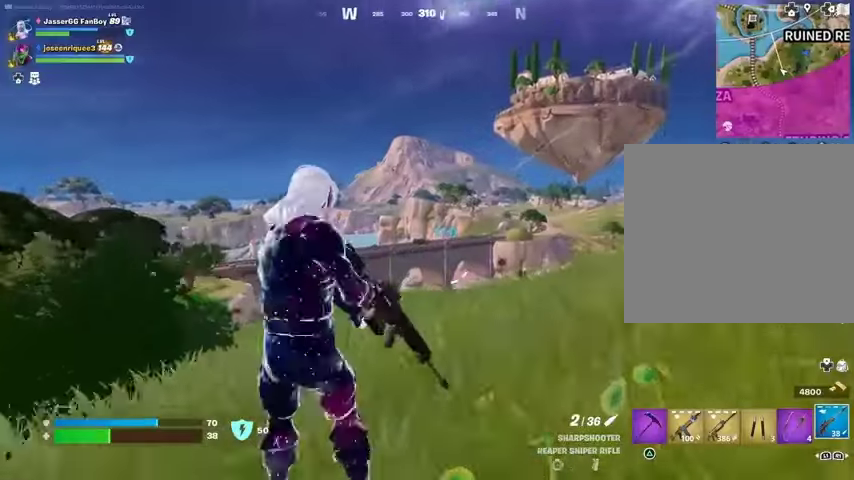
{"buttons": ["L2"], "left_stick": "up", "right_stick": "center", "events": [[367, "left_stick", "up"]]}
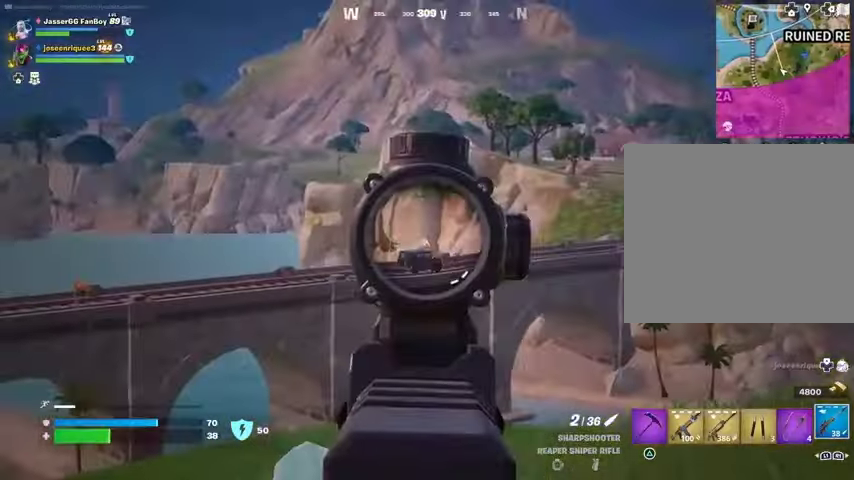
{"buttons": ["L2"], "left_stick": "up-left", "right_stick": "center", "events": [[133, "right_stick", "left"], [167, "left_stick", "up-left"], [267, "right_stick", "right"], [500, "right_stick", "center"]]}
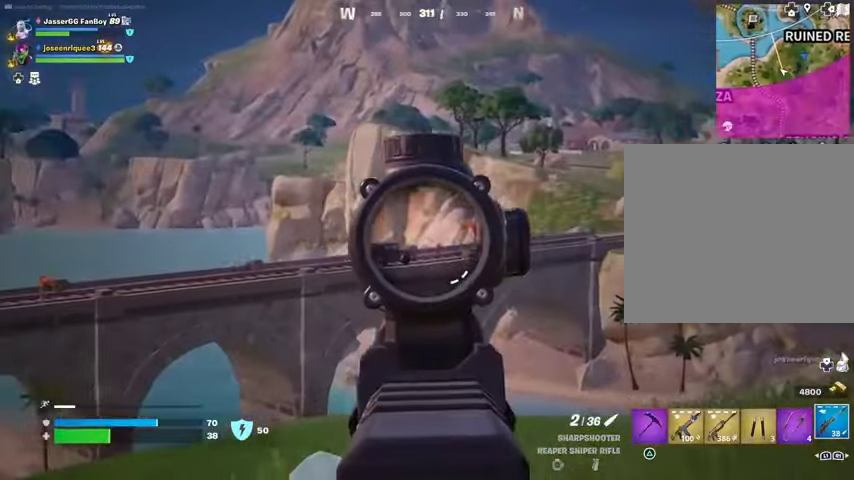
{"buttons": ["L2"], "left_stick": "up-left", "right_stick": "center", "events": [[100, "right_stick", "right"], [367, "right_stick", "center"]]}